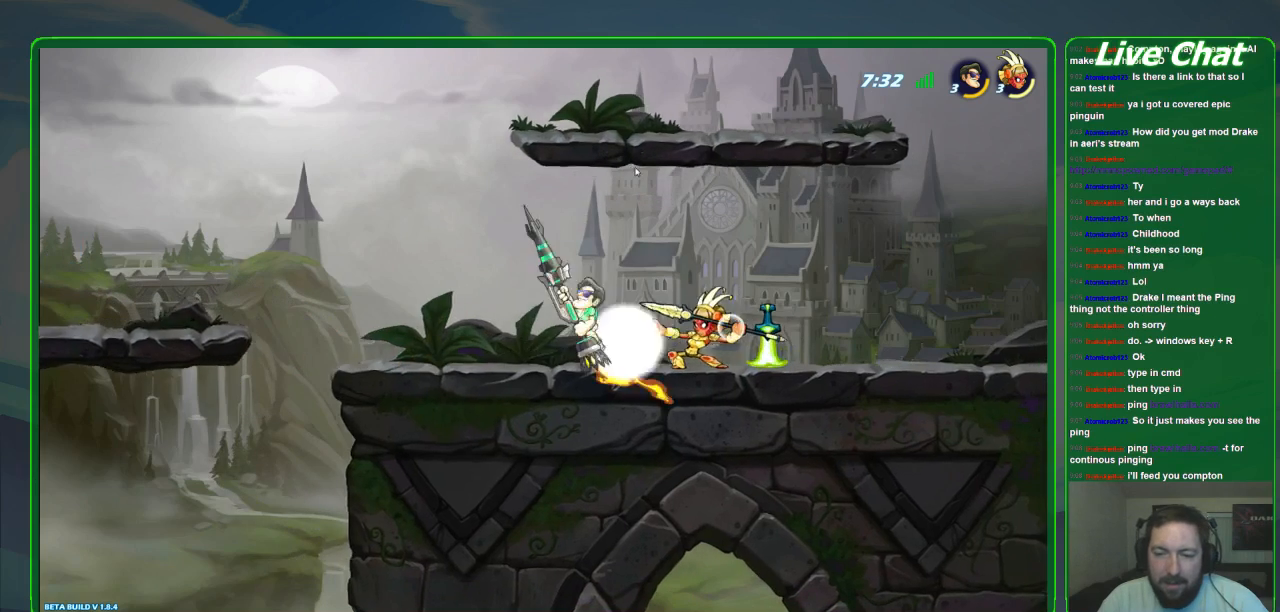
Gameplay with a controller (Xbox layout); each line is a JSON object with the inputs held at the frame after it (dt_ms = milliseconds from this image to that frame). "events" lists button and stick changes between this image and that frame as [ms after this image, input, new state], when the widget could be followed in between. Not read: DPAD_DOWN DPAD_LEFT DPAD_RIGHT DPAD_UP L3 R3 right_stick.
{"dt_ms": 500, "buttons": [], "left_stick": "center", "events": [[67, "R2", "down"], [167, "R2", "up"]]}
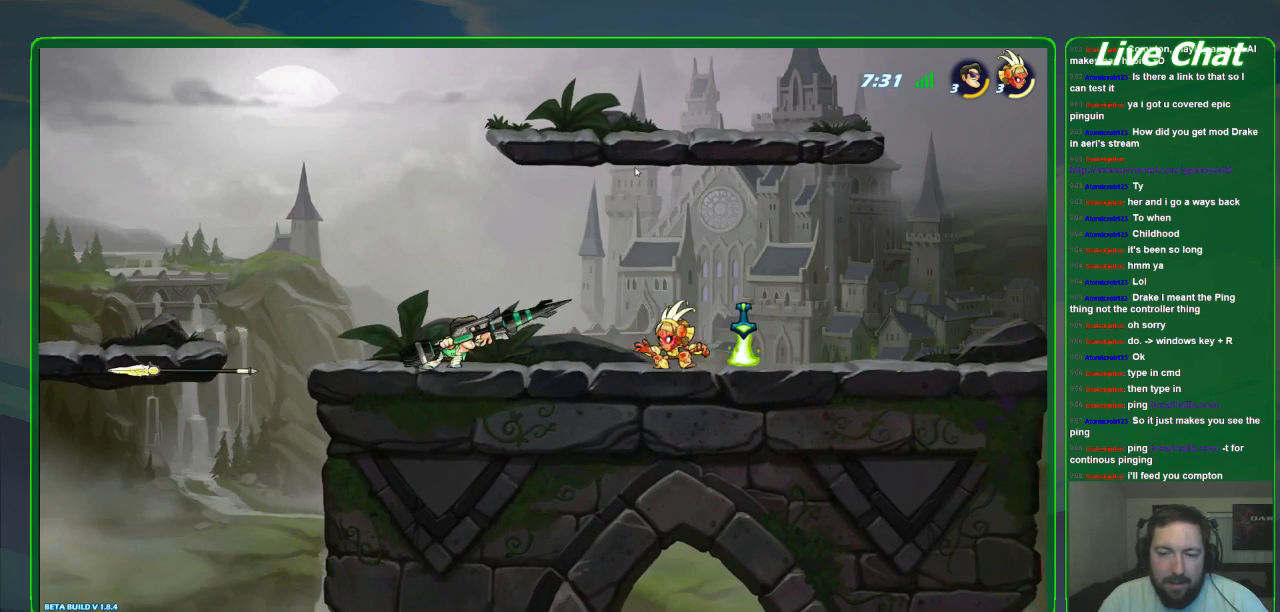
{"dt_ms": 500, "buttons": [], "left_stick": "center", "events": [[167, "X", "down"], [267, "X", "up"], [367, "X", "down"], [500, "X", "up"]]}
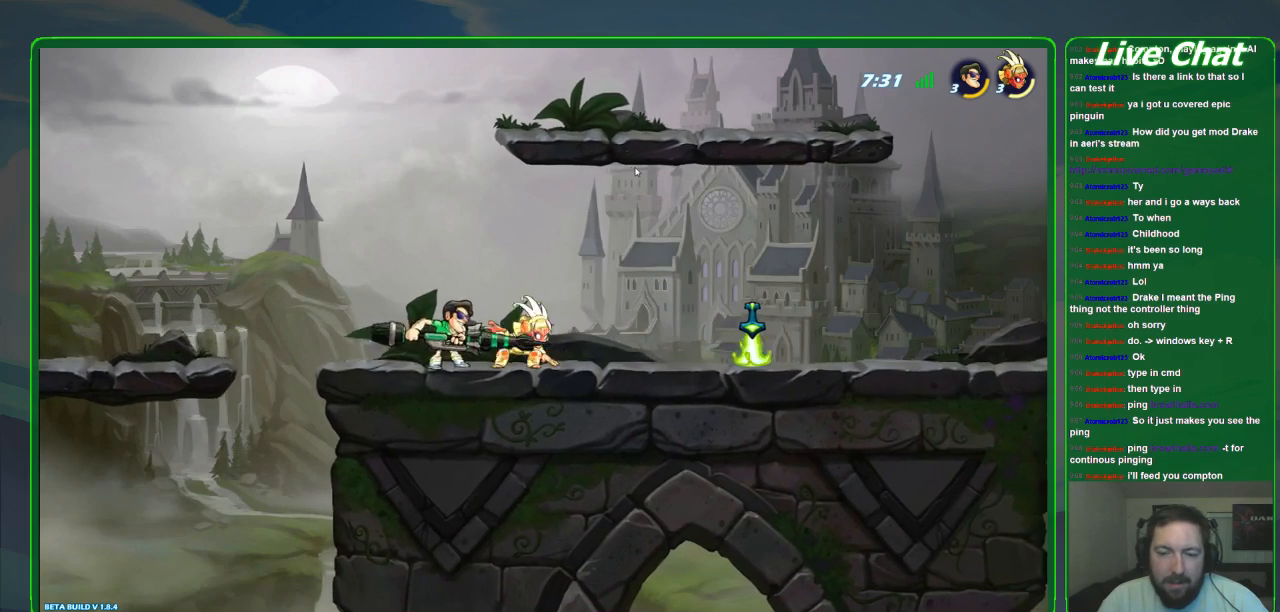
{"dt_ms": 500, "buttons": [], "left_stick": "center", "events": [[67, "X", "down"], [167, "X", "up"], [233, "X", "down"], [333, "X", "up"], [400, "X", "down"], [500, "X", "up"]]}
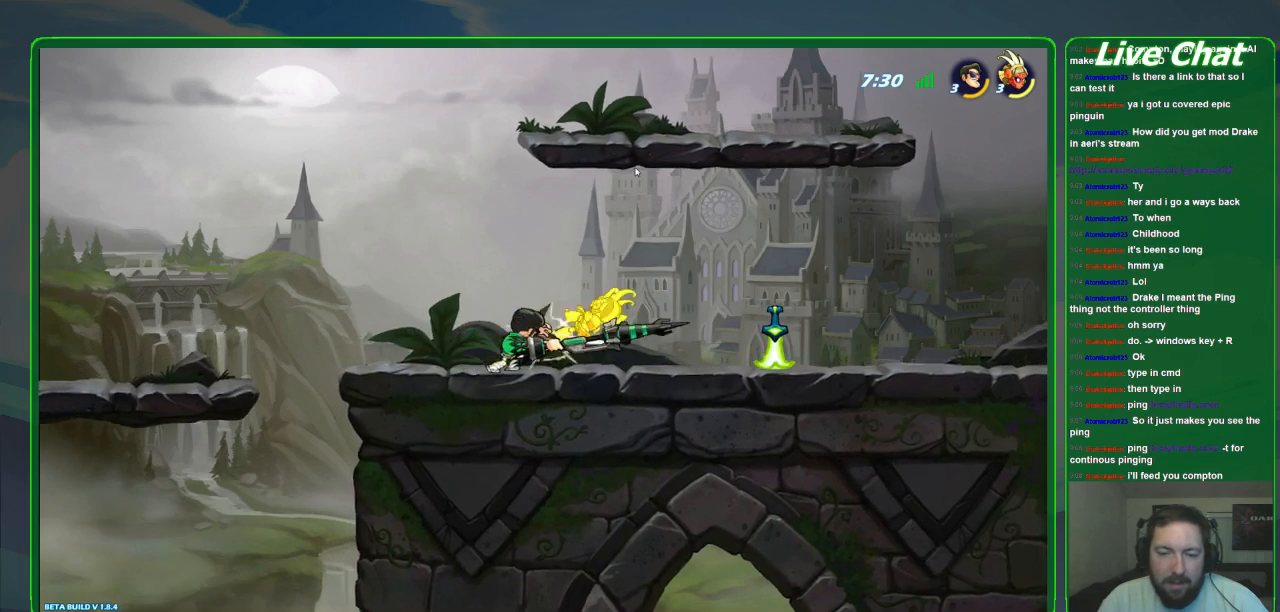
{"dt_ms": 1000, "buttons": ["X", "R2"], "left_stick": "down"}
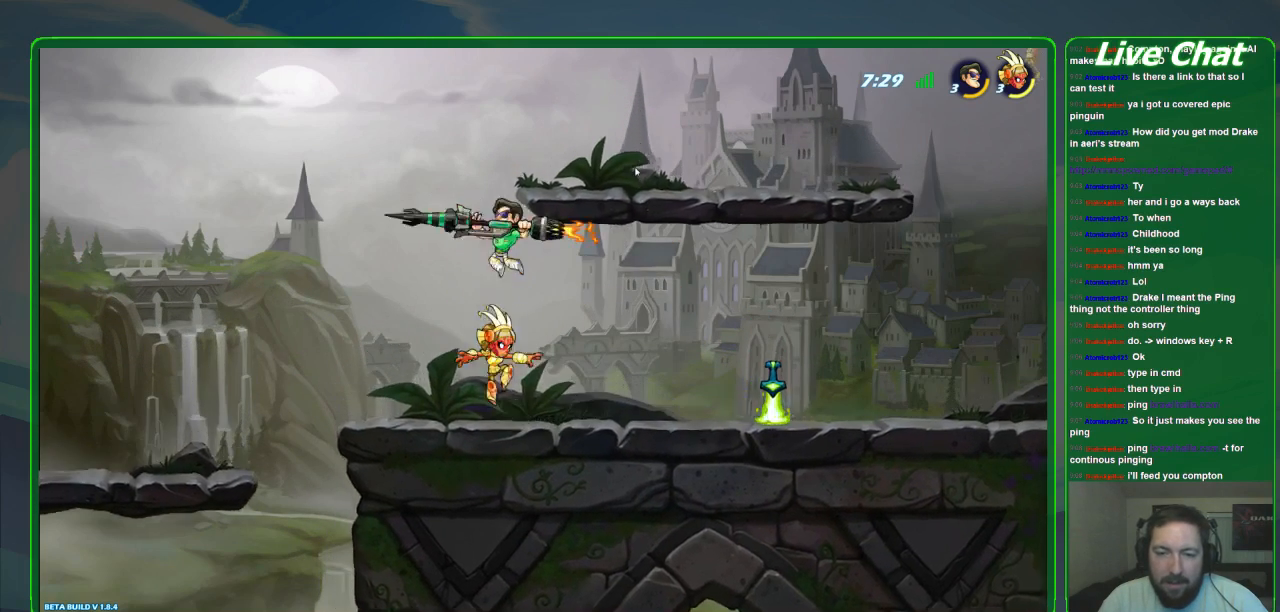
{"dt_ms": 500, "buttons": [], "left_stick": "center", "events": [[333, "X", "up"], [333, "left_stick", "down-right"], [500, "R2", "up"], [500, "left_stick", "center"]]}
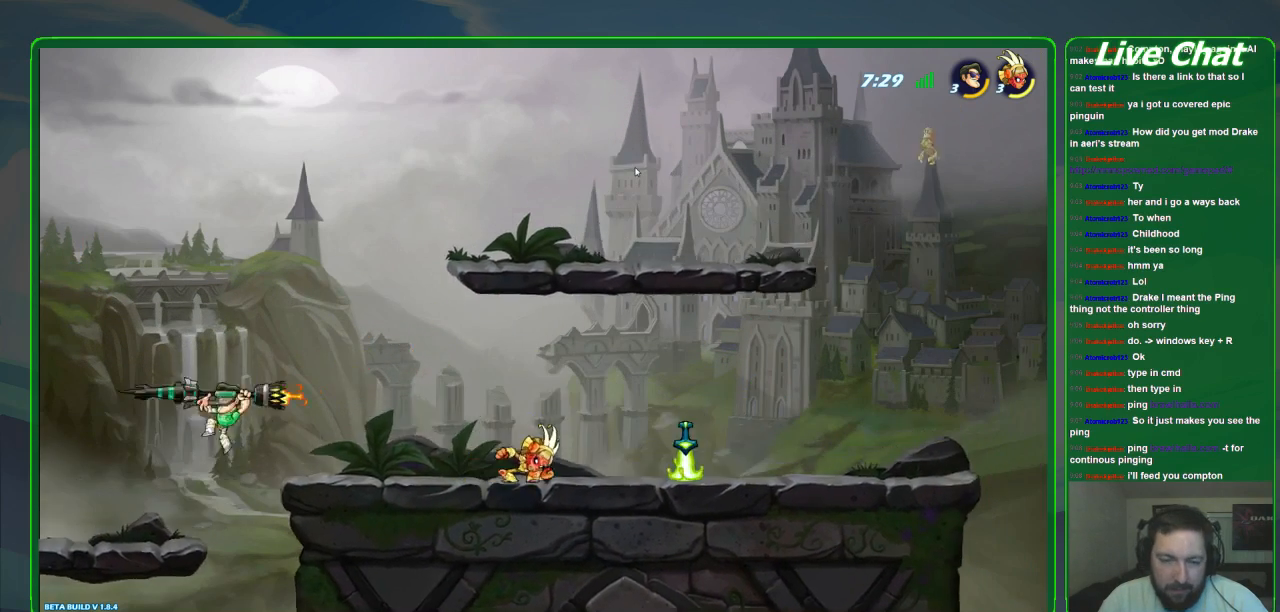
{"dt_ms": 500, "buttons": [], "left_stick": "right", "events": [[33, "left_stick", "left"], [367, "left_stick", "right"]]}